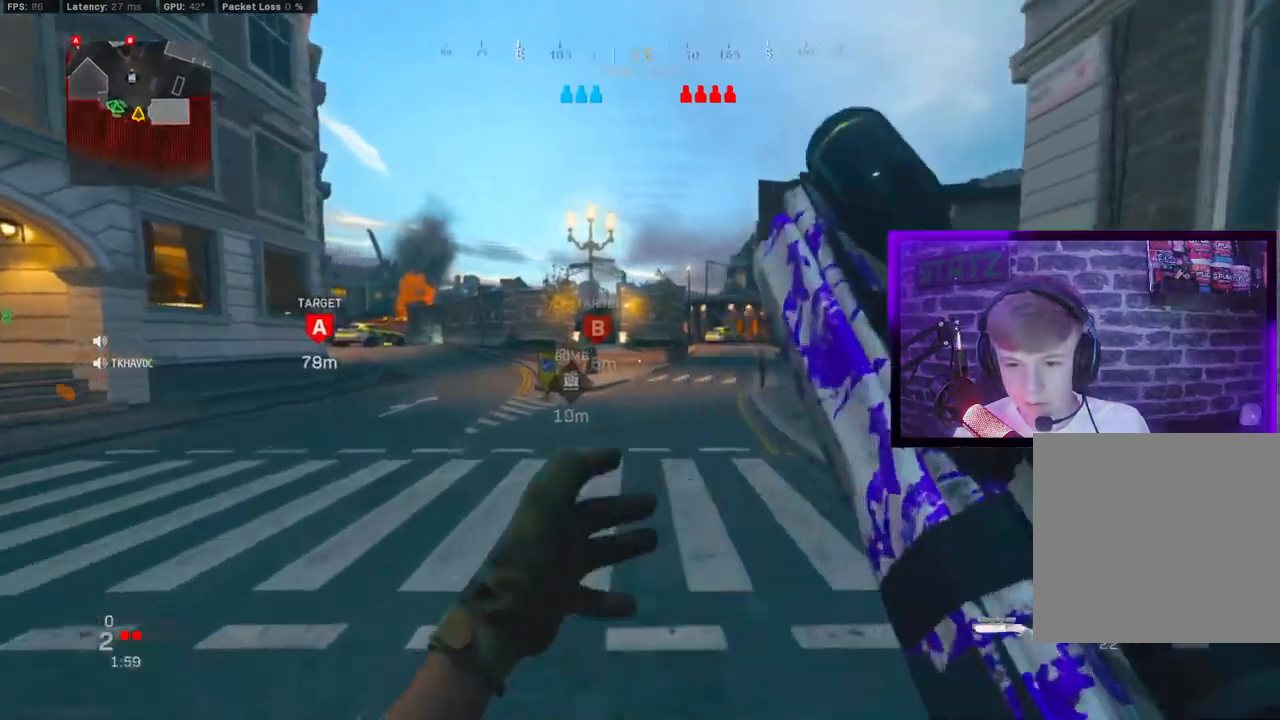
Gameplay with a controller (PlayStation layout); each line is a JSON object with the inputs held at the frame after it. "events" lists button and stick changes between this image and that frame as [ms after this image, input, new state], when the widget could be followed in between. Not read: TOUCHPAD.
{"buttons": ["CIRCLE"], "left_stick": "up", "right_stick": "center", "events": [[50, "right_stick", "right"], [117, "right_stick", "left"], [217, "TRIANGLE", "down"], [233, "right_stick", "center"], [283, "TRIANGLE", "up"], [283, "right_stick", "right"], [333, "right_stick", "center"], [367, "TRIANGLE", "down"], [467, "CIRCLE", "down"], [467, "TRIANGLE", "up"]]}
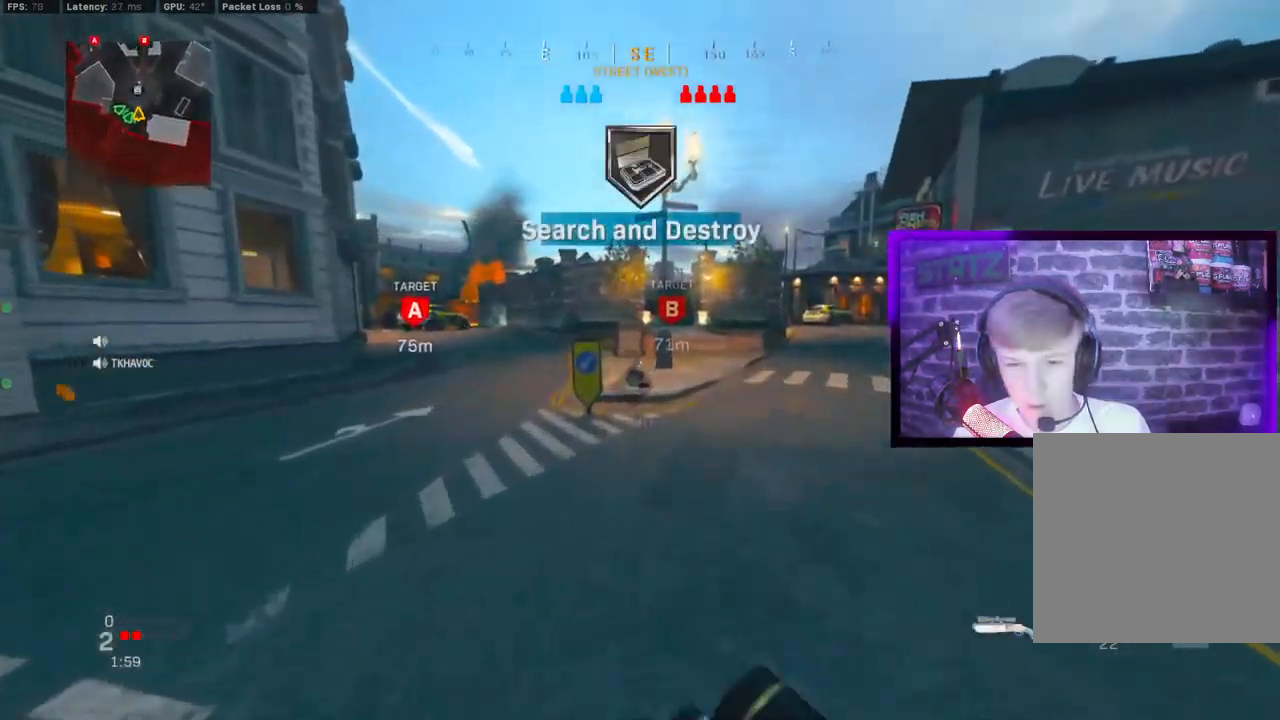
{"buttons": ["CIRCLE"], "left_stick": "up", "right_stick": "center", "events": [[67, "TRIANGLE", "down"], [83, "CIRCLE", "up"], [183, "TRIANGLE", "up"], [217, "CIRCLE", "down"], [300, "TRIANGLE", "down"], [317, "CIRCLE", "up"], [383, "CIRCLE", "down"], [400, "TRIANGLE", "up"]]}
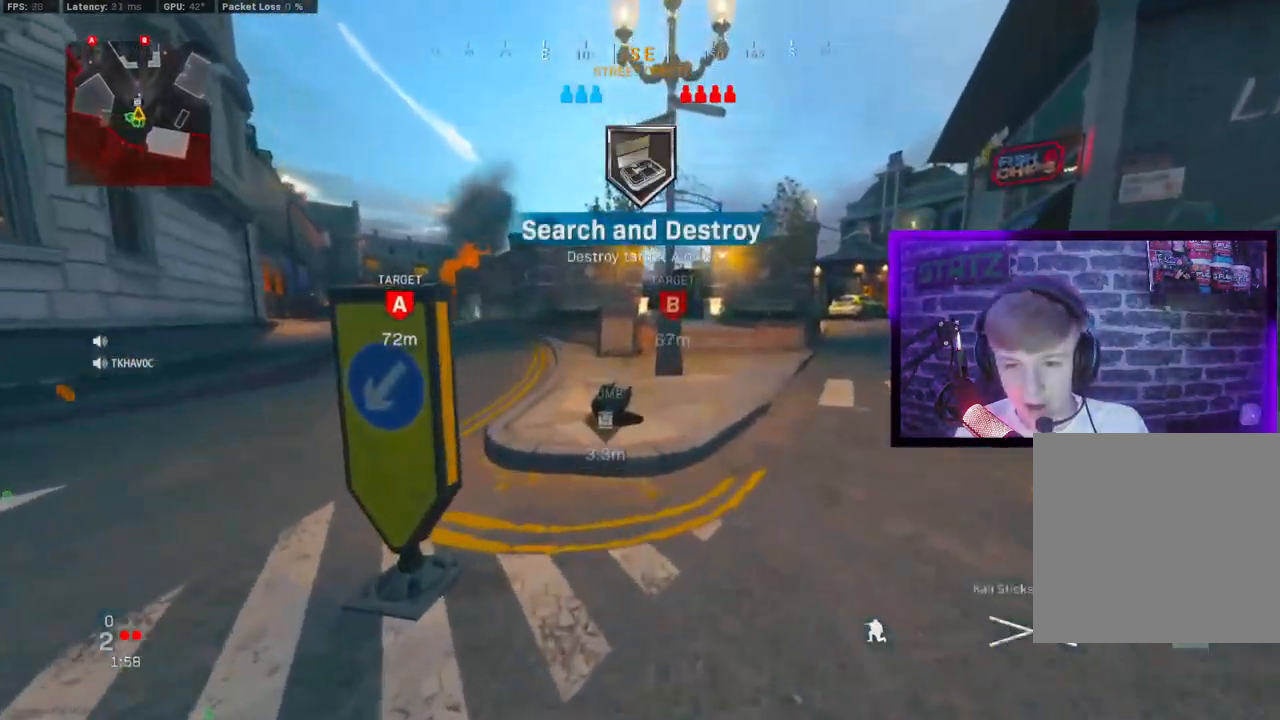
{"buttons": ["TRIANGLE"], "left_stick": "up", "right_stick": "center", "events": [[17, "L3", "down"], [33, "CIRCLE", "up"], [150, "L3", "up"], [317, "TRIANGLE", "down"], [383, "TRIANGLE", "up"], [467, "TRIANGLE", "down"]]}
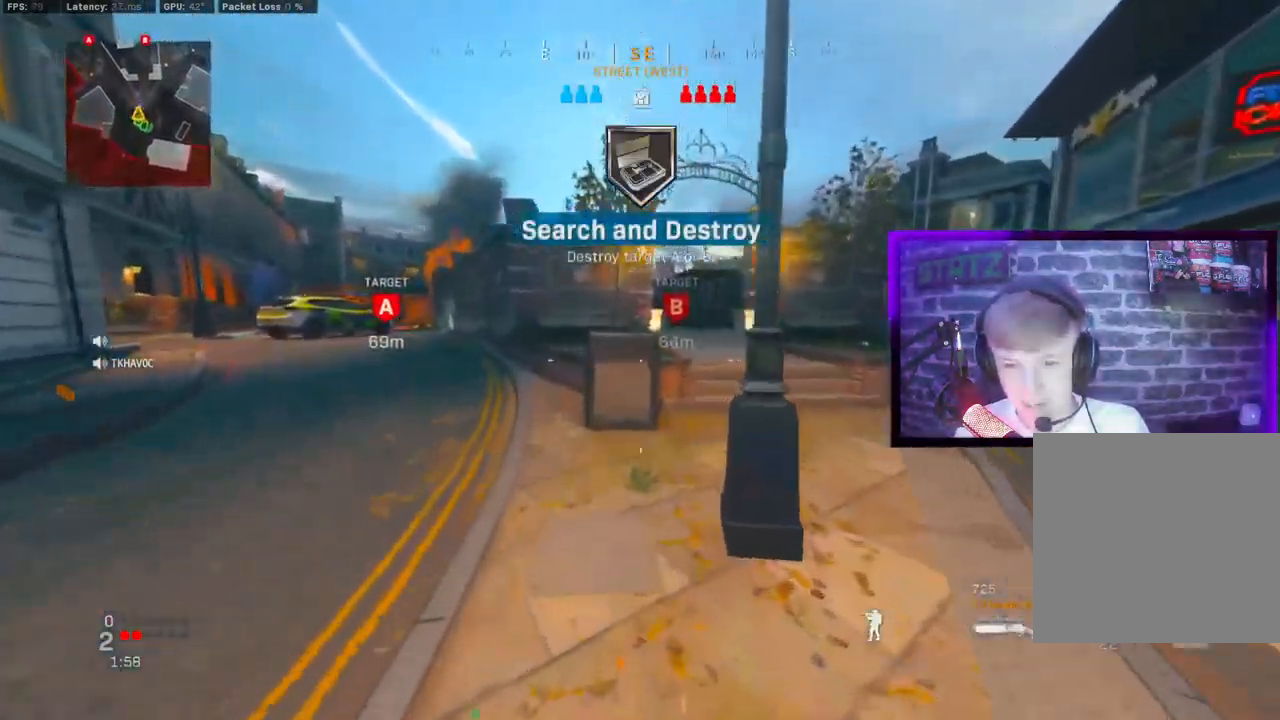
{"buttons": [], "left_stick": "up", "right_stick": "left", "events": [[50, "TRIANGLE", "up"], [67, "right_stick", "right"], [217, "TRIANGLE", "down"], [283, "right_stick", "center"], [300, "TRIANGLE", "up"], [333, "right_stick", "right"], [367, "TRIANGLE", "down"], [383, "right_stick", "left"], [450, "TRIANGLE", "up"]]}
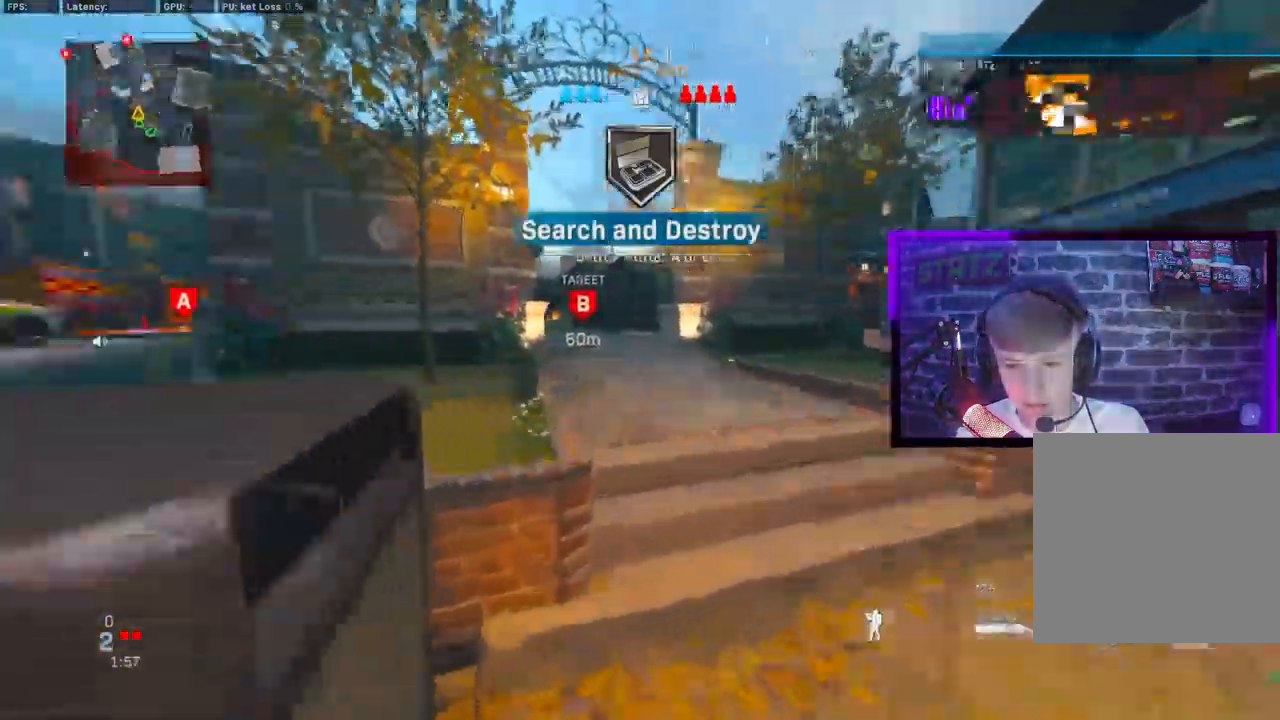
{"buttons": [], "left_stick": "up", "right_stick": "left", "events": [[67, "CIRCLE", "down"], [167, "CIRCLE", "up"], [233, "CIRCLE", "down"], [233, "left_stick", "up-left"], [300, "CROSS", "down"], [300, "L1", "down"], [350, "CIRCLE", "up"], [350, "L1", "up"], [383, "CROSS", "up"], [400, "left_stick", "up"]]}
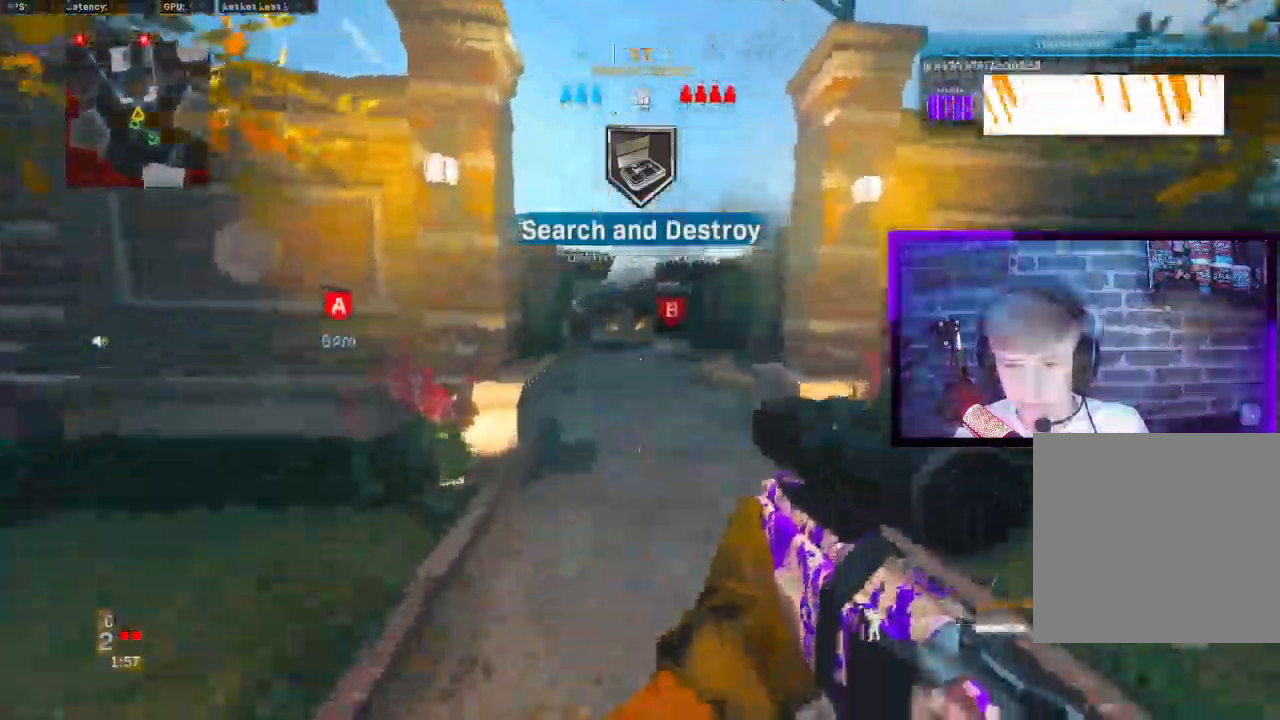
{"buttons": ["CIRCLE"], "left_stick": "up", "right_stick": "center"}
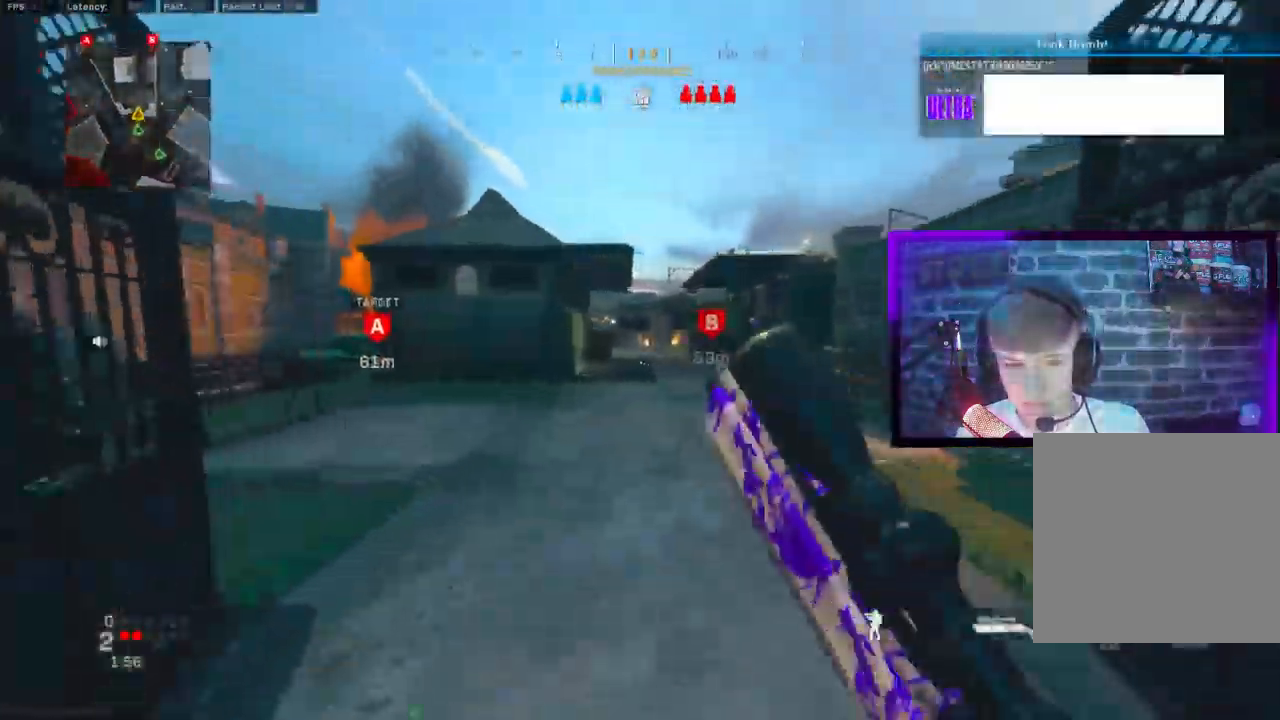
{"buttons": [], "left_stick": "up-right", "right_stick": "center", "events": [[33, "CIRCLE", "up"], [133, "CIRCLE", "down"], [183, "CROSS", "down"], [200, "CIRCLE", "up"], [217, "left_stick", "right"], [317, "CROSS", "up"], [367, "left_stick", "up-right"]]}
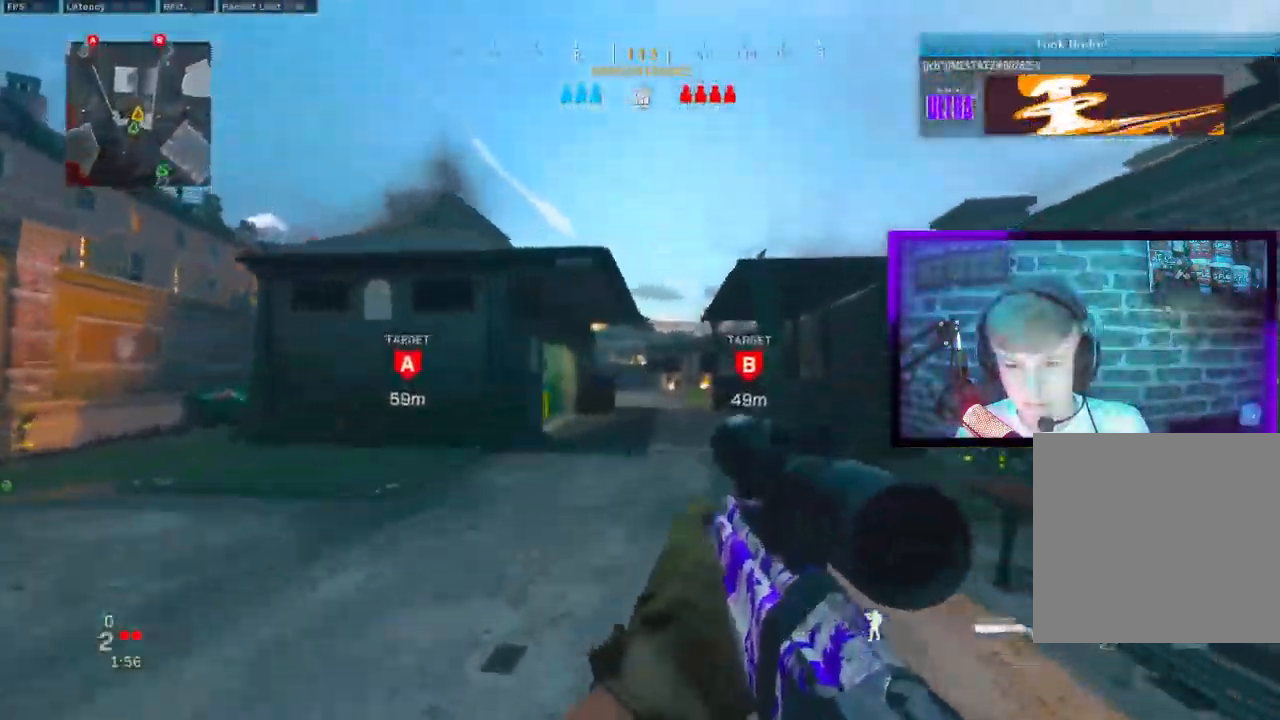
{"buttons": ["CROSS"], "left_stick": "up", "right_stick": "center", "events": [[100, "left_stick", "up"], [500, "CROSS", "down"]]}
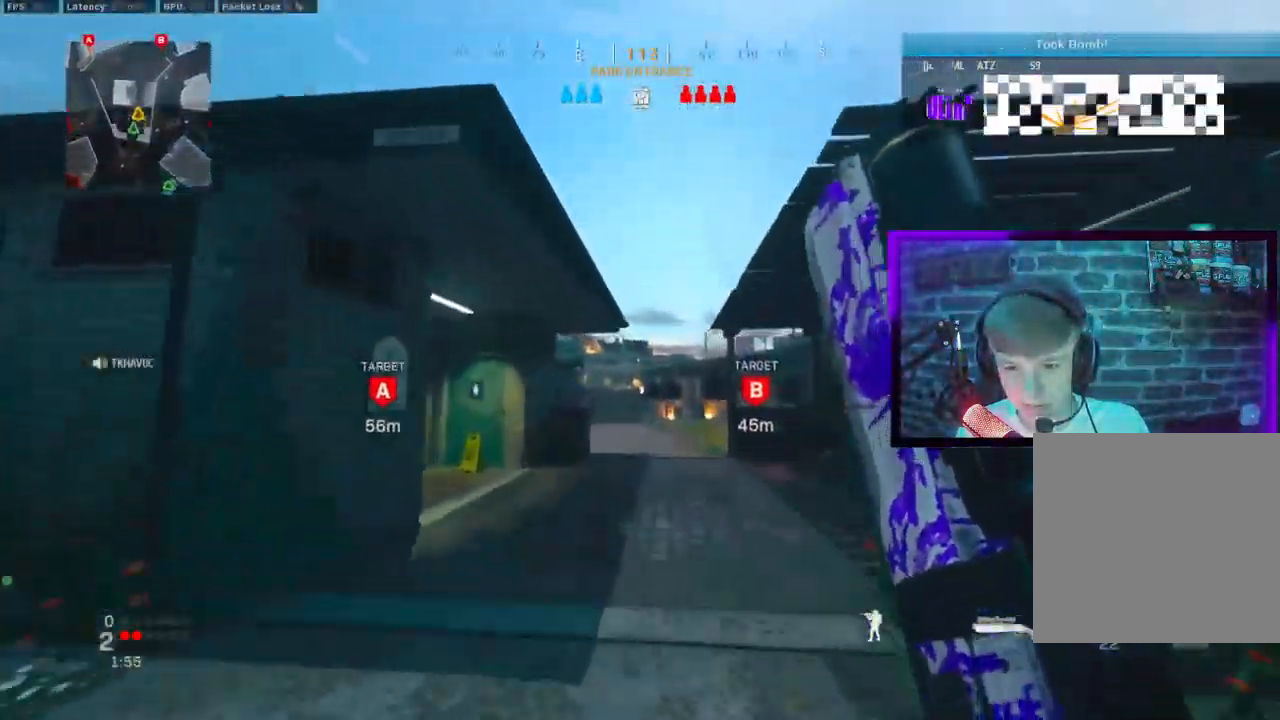
{"buttons": [], "left_stick": "up", "right_stick": "center", "events": [[133, "R2", "down"], [183, "CROSS", "up"], [233, "R2", "up"], [317, "CIRCLE", "down"], [417, "CIRCLE", "up"]]}
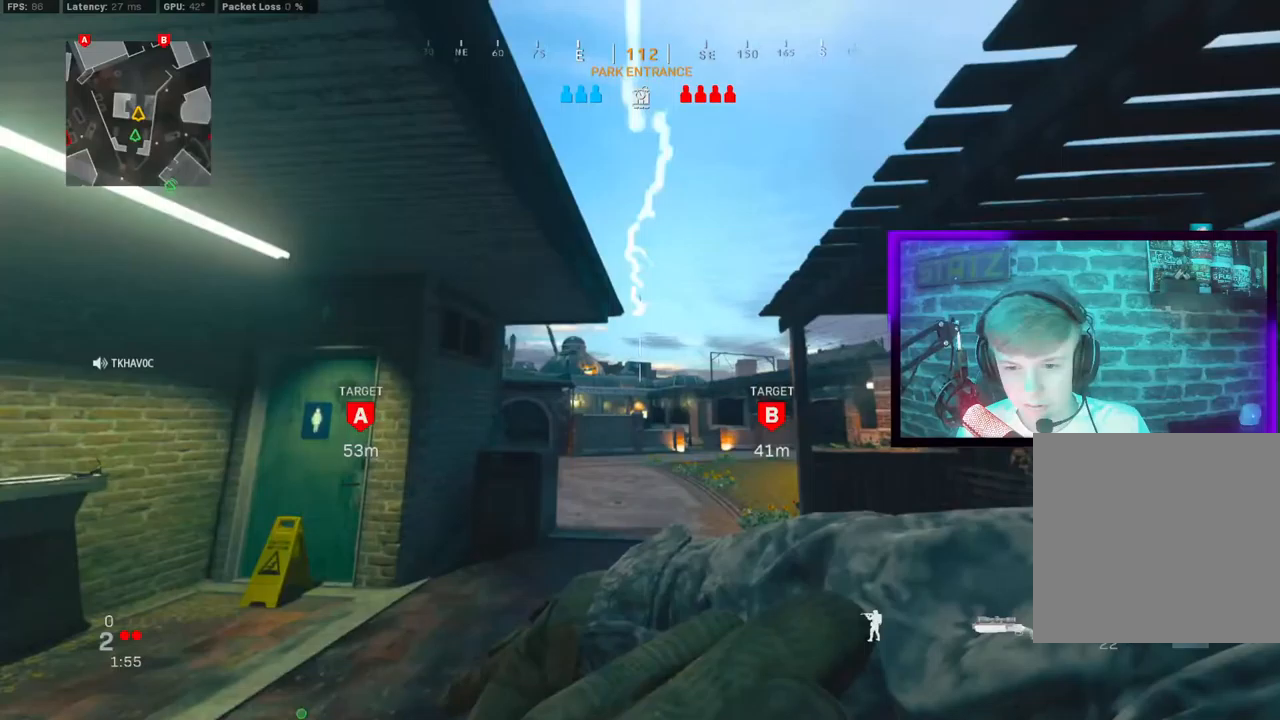
{"buttons": ["CROSS"], "left_stick": "up-right", "right_stick": "center", "events": [[150, "right_stick", "down"], [233, "left_stick", "up-right"], [367, "CIRCLE", "down"], [450, "CROSS", "down"], [450, "right_stick", "center"], [483, "CIRCLE", "up"]]}
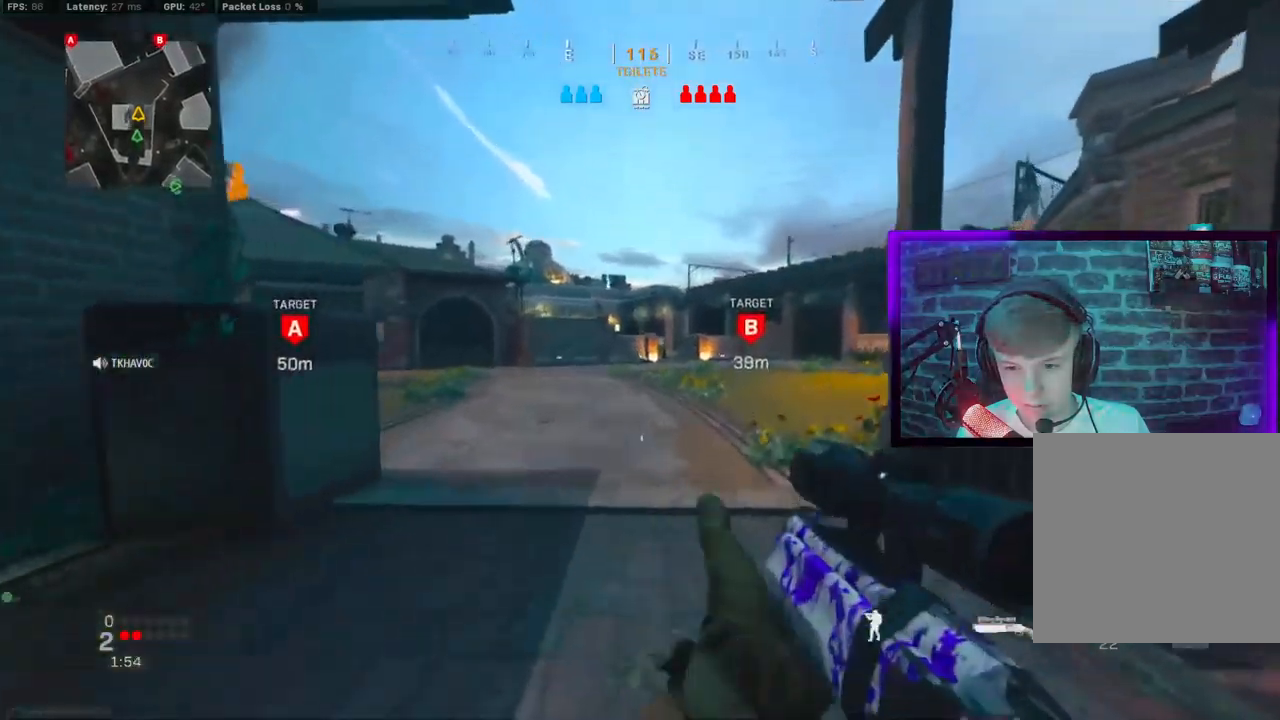
{"buttons": [], "left_stick": "up", "right_stick": "center", "events": [[50, "left_stick", "up"], [67, "CROSS", "up"], [233, "TRIANGLE", "down"], [283, "TRIANGLE", "up"], [383, "TRIANGLE", "down"], [450, "TRIANGLE", "up"]]}
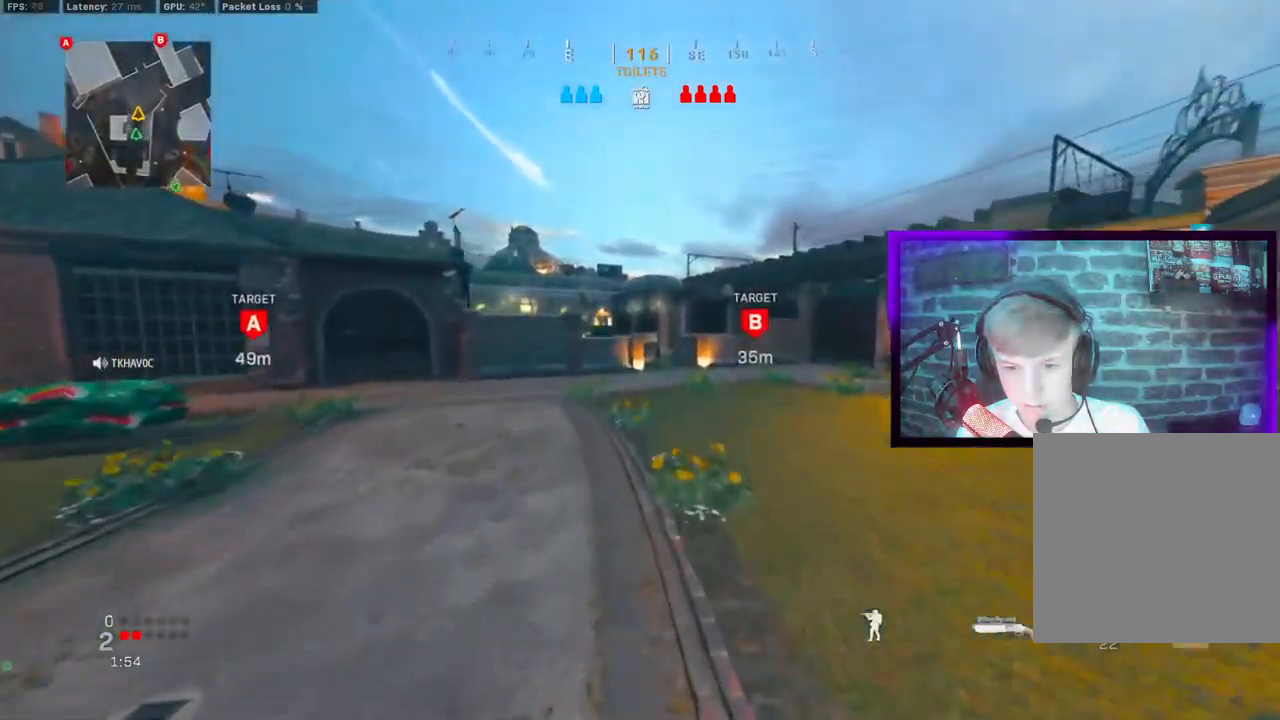
{"buttons": ["CROSS"], "left_stick": "up-right", "right_stick": "left", "events": [[167, "CIRCLE", "down"], [233, "CIRCLE", "up"], [317, "left_stick", "right"], [317, "right_stick", "right"], [333, "CIRCLE", "down"], [433, "CROSS", "down"], [467, "CIRCLE", "up"], [467, "left_stick", "up-right"], [500, "right_stick", "left"]]}
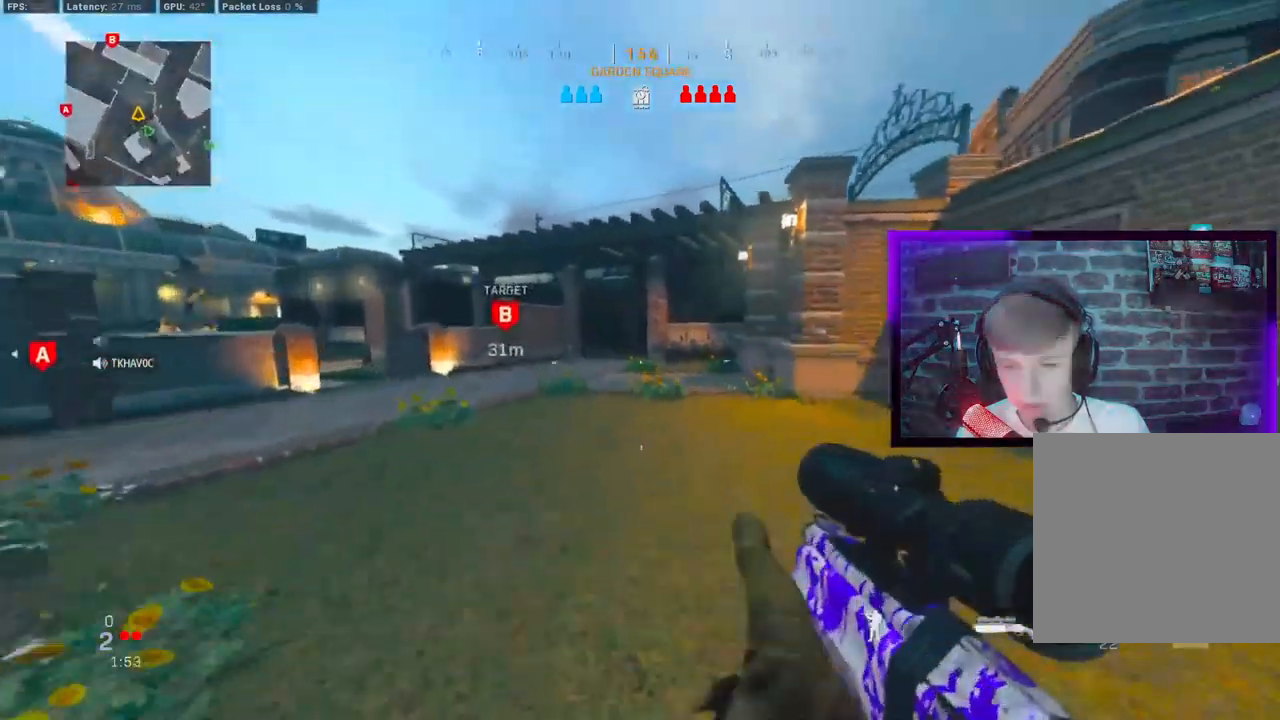
{"buttons": ["L1"], "left_stick": "up-right", "right_stick": "center", "events": [[17, "CROSS", "up"], [217, "L1", "down"], [233, "CROSS", "down"], [333, "right_stick", "center"], [367, "CROSS", "up"]]}
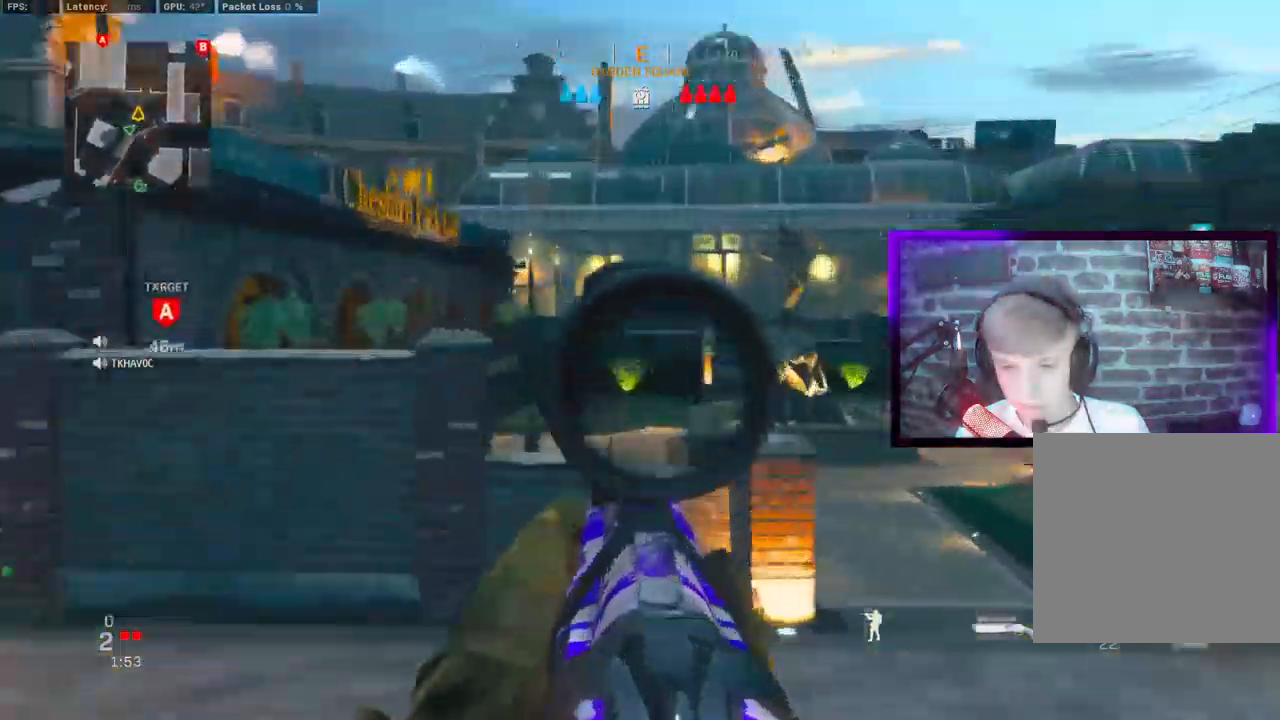
{"buttons": ["TRIANGLE", "L1"], "left_stick": "right", "right_stick": "right", "events": [[83, "left_stick", "right"], [250, "CROSS", "down"], [317, "CROSS", "up"], [467, "right_stick", "right"], [483, "TRIANGLE", "down"]]}
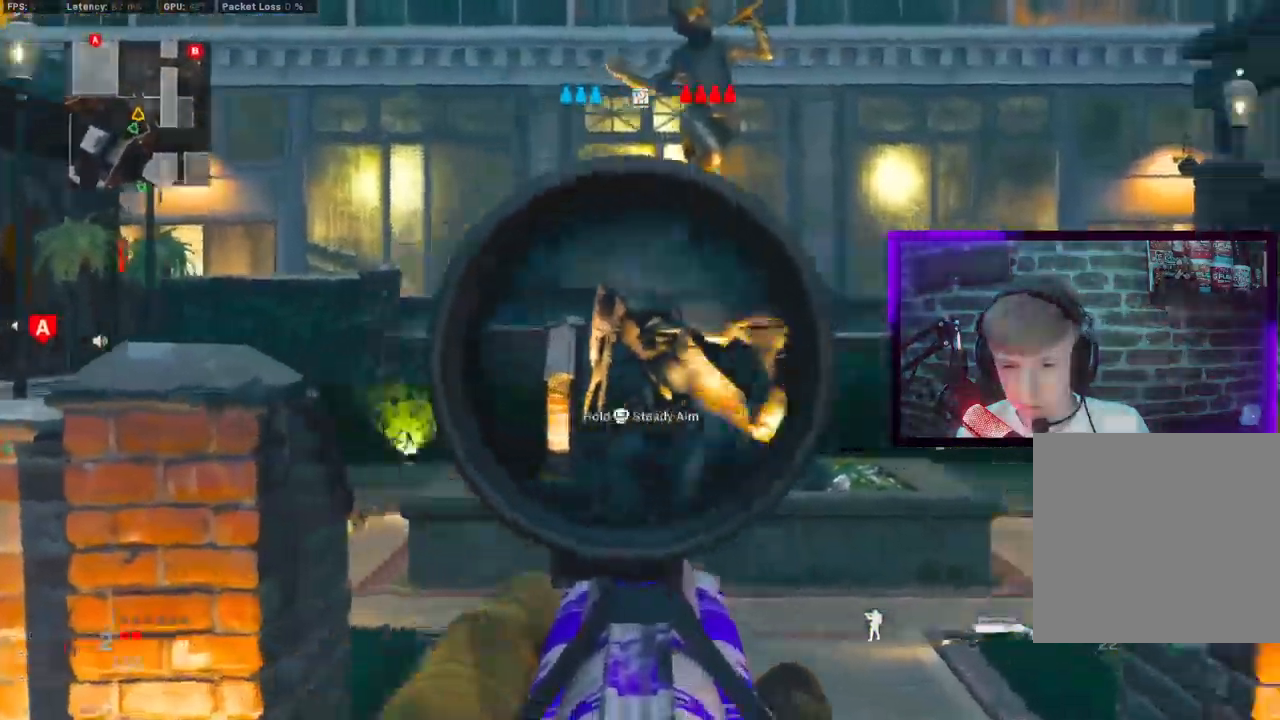
{"buttons": [], "left_stick": "up-right", "right_stick": "left", "events": [[50, "TRIANGLE", "up"], [50, "left_stick", "up-right"], [183, "TRIANGLE", "down"], [233, "L1", "up"], [233, "TRIANGLE", "up"], [250, "right_stick", "down-left"], [300, "right_stick", "center"], [483, "right_stick", "left"]]}
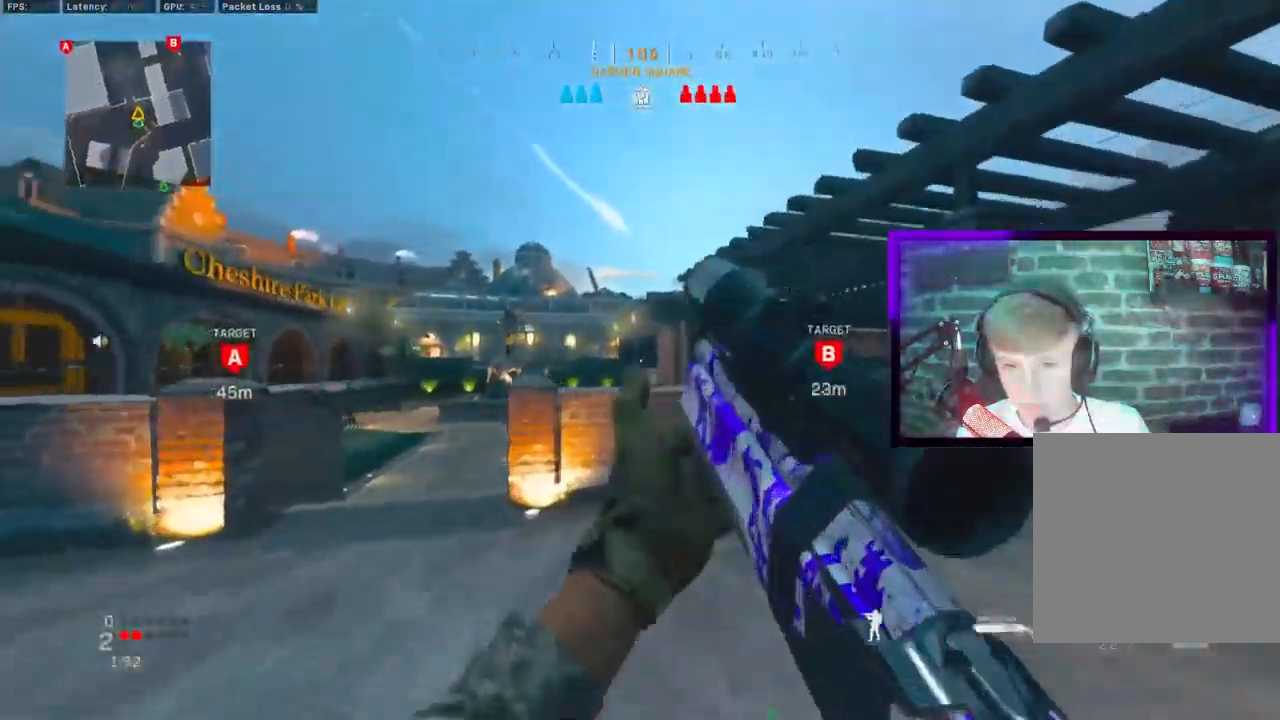
{"buttons": ["L1"], "left_stick": "up-left", "right_stick": "center", "events": [[50, "right_stick", "center"], [67, "CIRCLE", "down"], [83, "left_stick", "up"], [150, "CIRCLE", "up"], [233, "CIRCLE", "down"], [283, "L1", "down"], [317, "CIRCLE", "up"], [317, "CROSS", "down"], [317, "left_stick", "up-left"], [467, "CROSS", "up"]]}
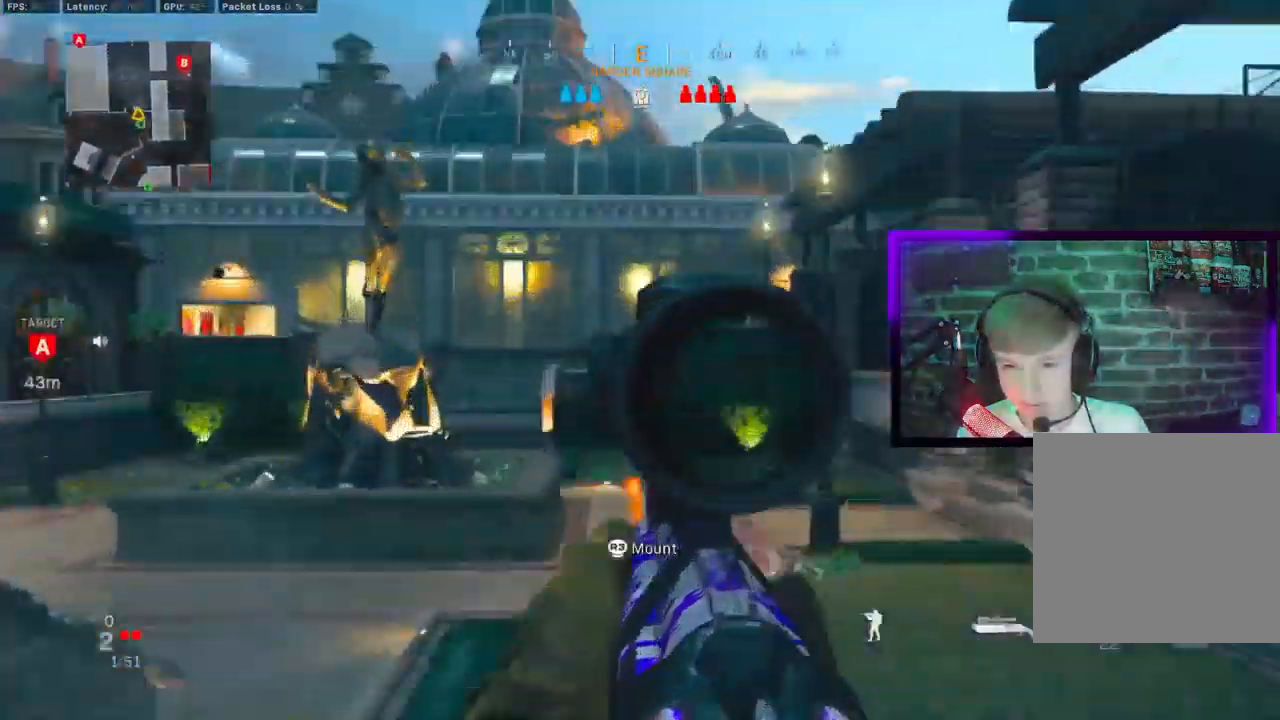
{"buttons": ["CIRCLE"], "left_stick": "right", "right_stick": "center", "events": [[100, "left_stick", "up"], [217, "right_stick", "left"], [250, "left_stick", "right"], [283, "R1", "down"], [283, "right_stick", "center"], [300, "CIRCLE", "down"], [317, "L1", "up"], [333, "right_stick", "right"], [417, "R1", "up"], [433, "right_stick", "center"]]}
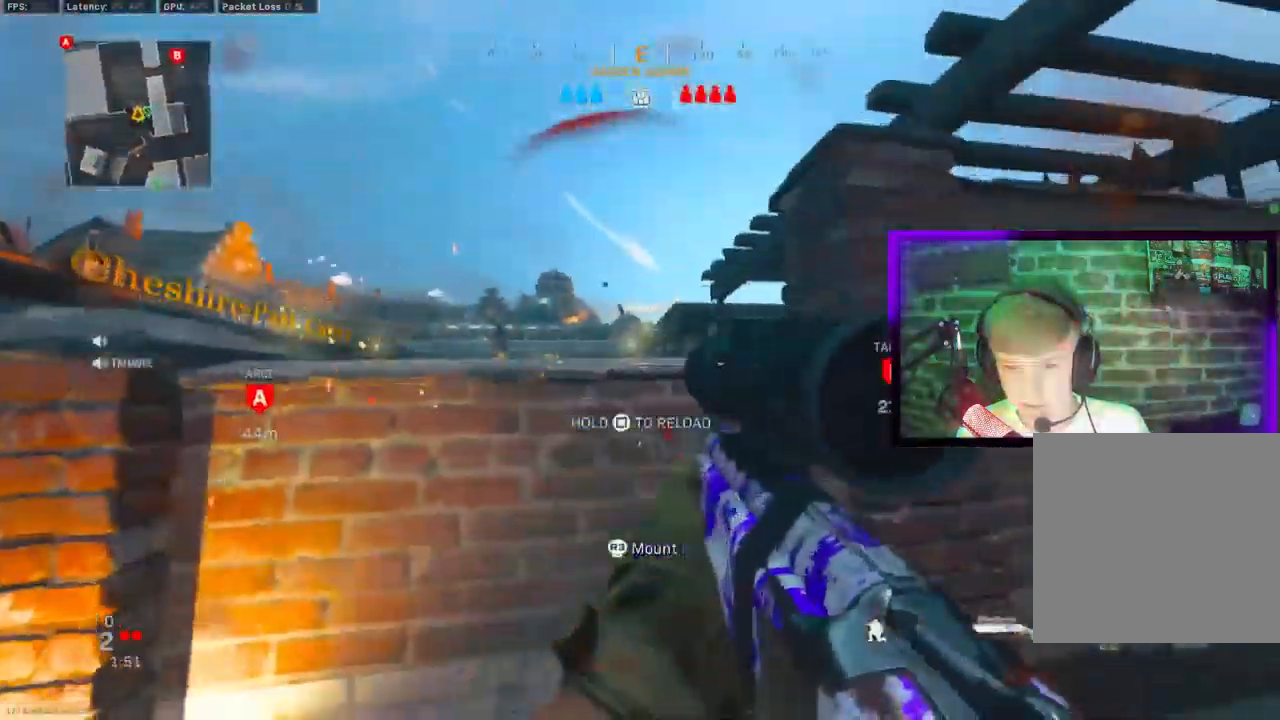
{"buttons": [], "left_stick": "right", "right_stick": "center", "events": [[217, "CIRCLE", "up"], [233, "L3", "down"], [233, "left_stick", "up"], [367, "L3", "up"], [367, "left_stick", "center"], [450, "left_stick", "right"]]}
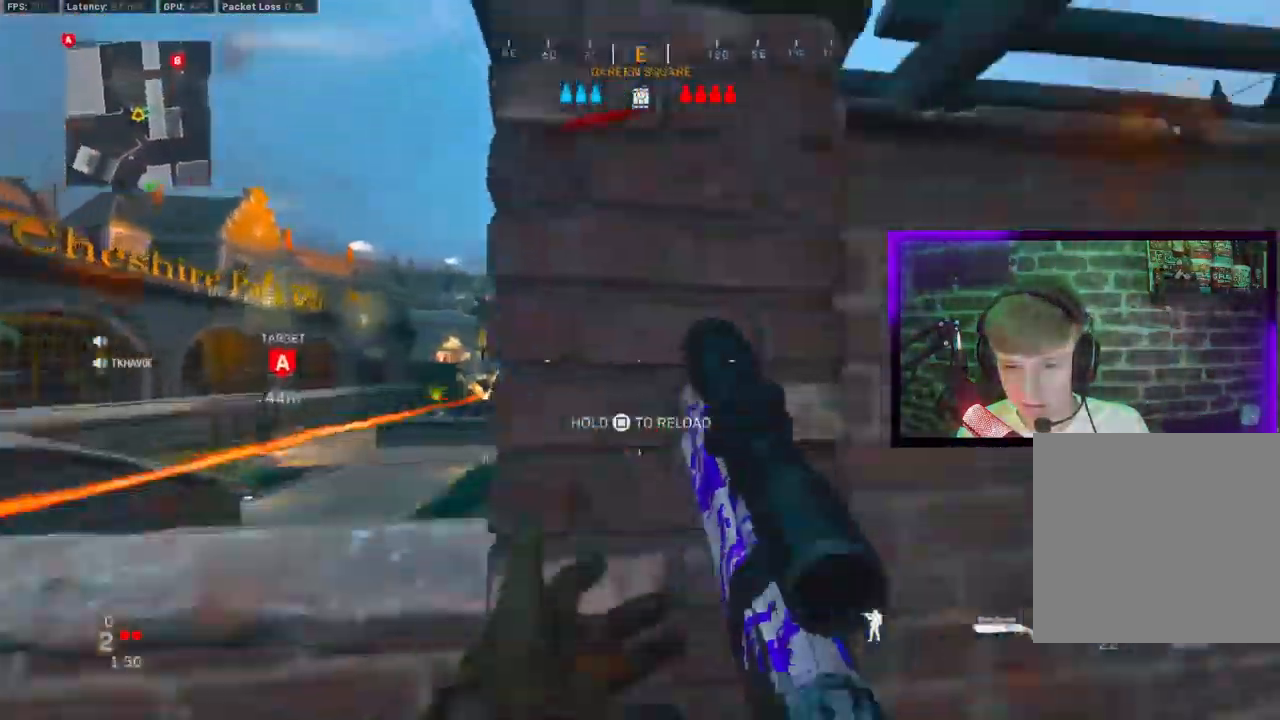
{"buttons": [], "left_stick": "down-left", "right_stick": "right", "events": [[83, "left_stick", "up-right"], [150, "right_stick", "right"], [250, "L2", "down"], [400, "L2", "up"], [433, "left_stick", "center"], [500, "left_stick", "down-left"]]}
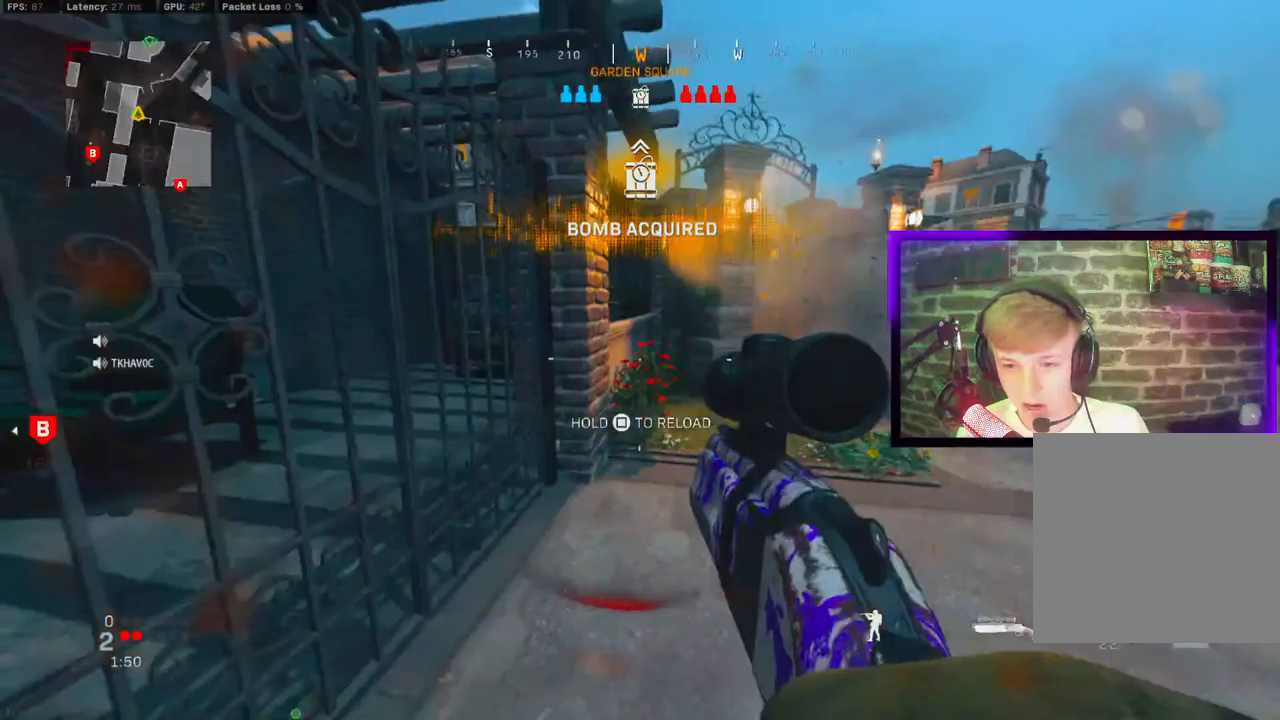
{"buttons": [], "left_stick": "up", "right_stick": "right", "events": [[250, "left_stick", "up"]]}
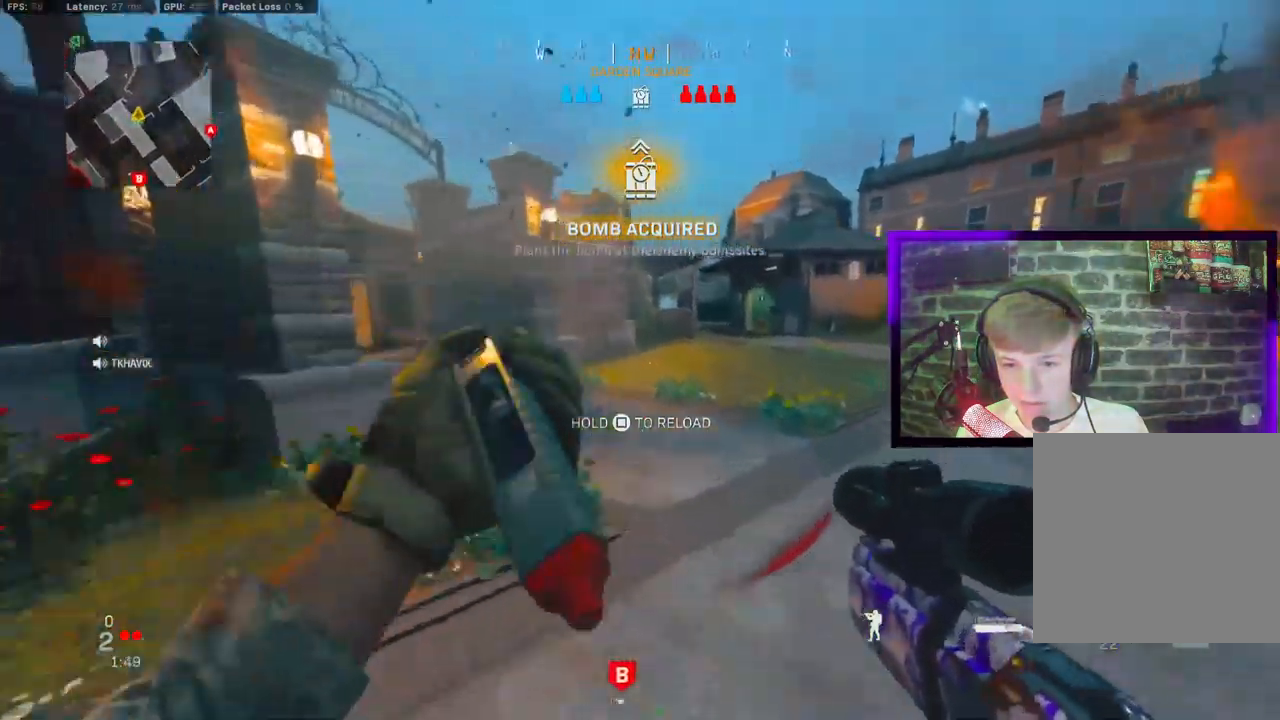
{"buttons": [], "left_stick": "right", "right_stick": "right", "events": [[50, "CIRCLE", "down"], [100, "left_stick", "left"], [133, "CIRCLE", "up"], [250, "CIRCLE", "down"], [283, "left_stick", "right"], [317, "CIRCLE", "up"], [317, "CROSS", "down"], [383, "L1", "down"], [433, "CROSS", "up"], [467, "L1", "up"]]}
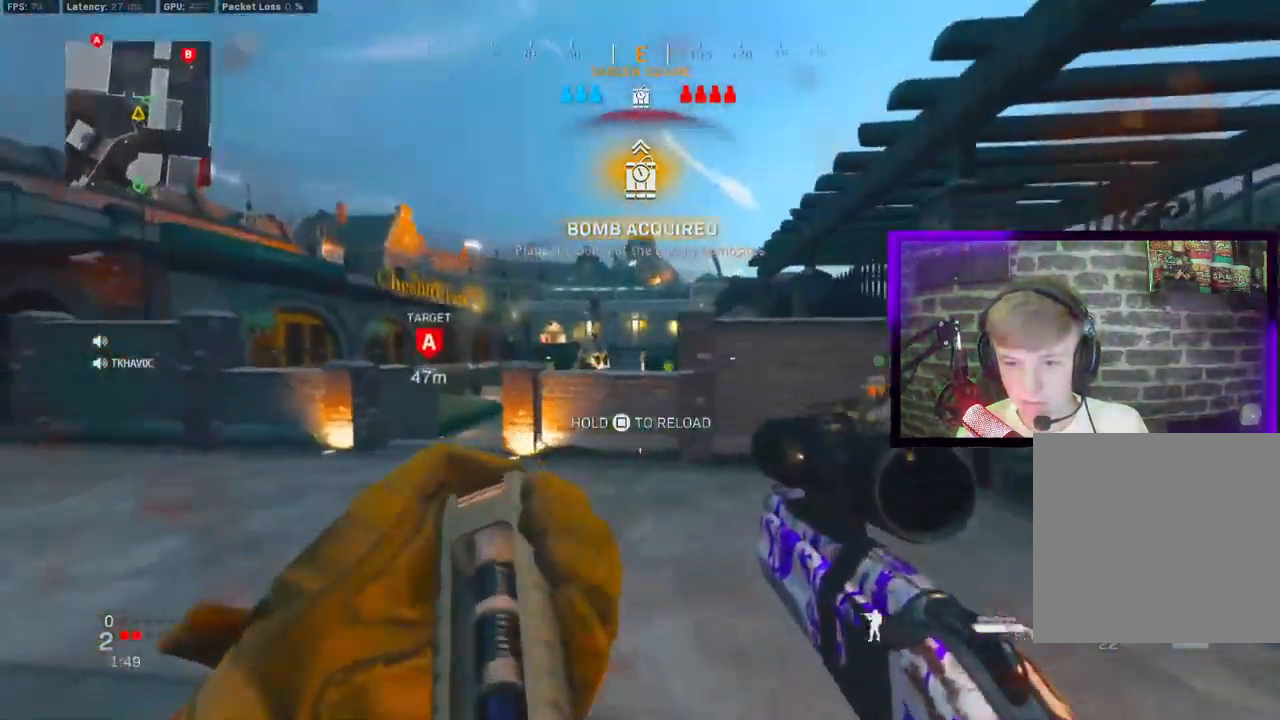
{"buttons": ["CIRCLE"], "left_stick": "up-right", "right_stick": "right", "events": [[250, "left_stick", "up-right"], [467, "CIRCLE", "down"]]}
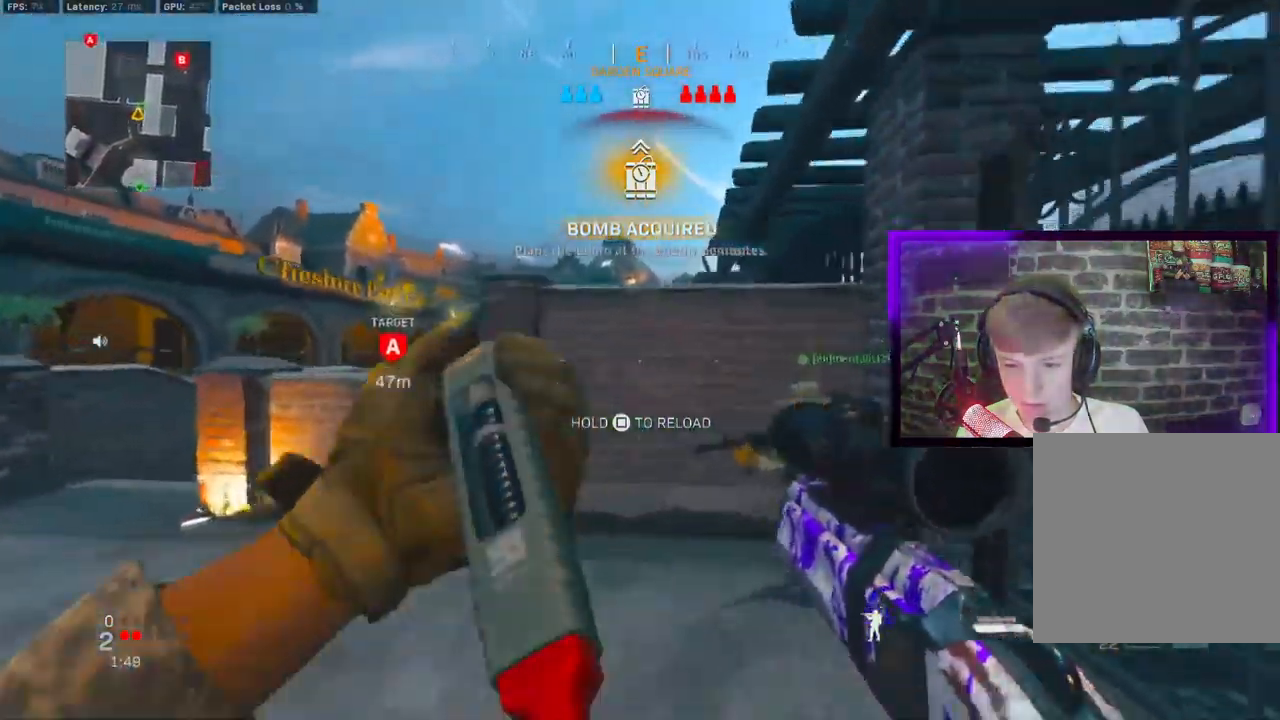
{"buttons": ["L1"], "left_stick": "up-left", "right_stick": "center"}
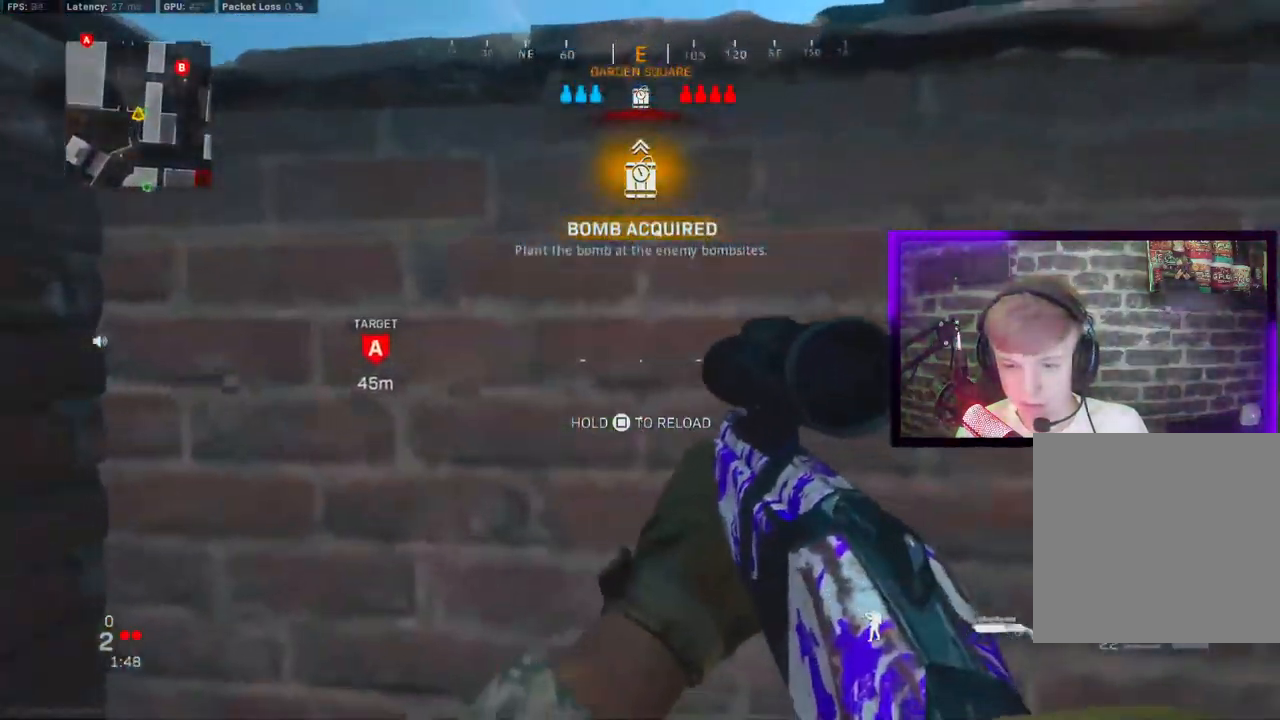
{"buttons": ["L1"], "left_stick": "center", "right_stick": "center", "events": [[50, "CROSS", "down"], [167, "CROSS", "up"], [317, "left_stick", "center"]]}
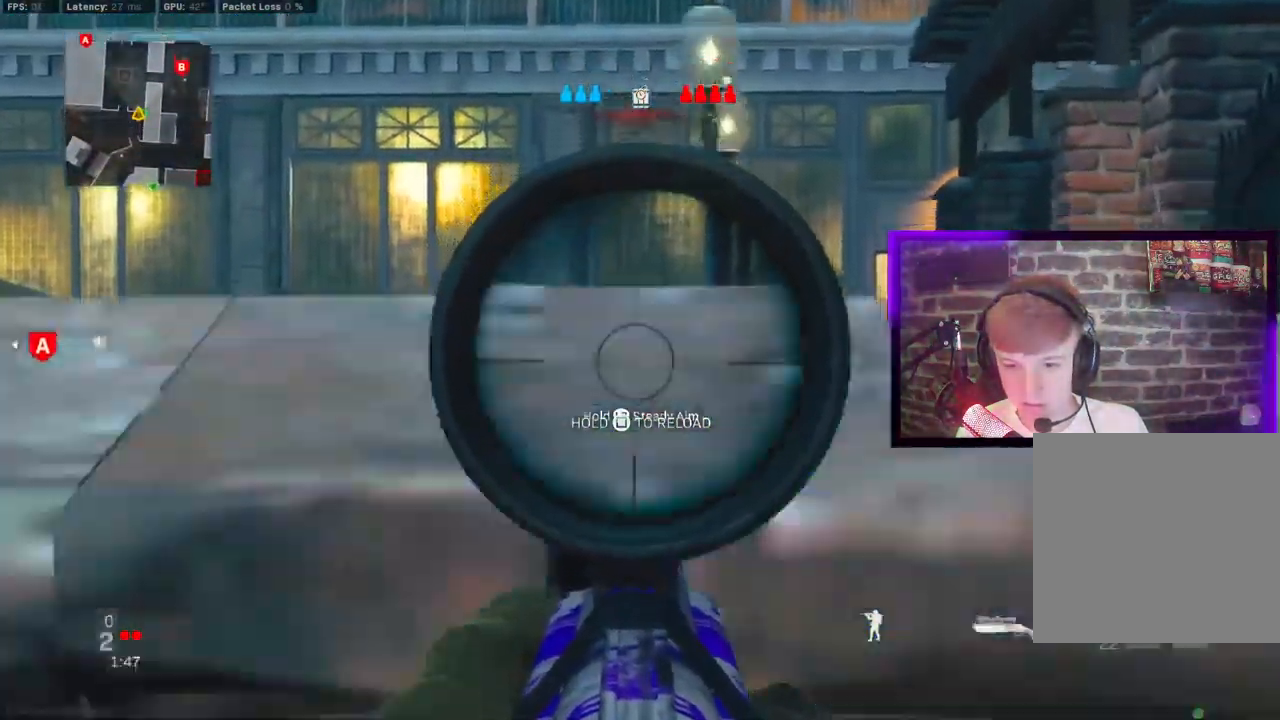
{"buttons": [], "left_stick": "left", "right_stick": "down-left", "events": [[117, "CROSS", "down"], [200, "CROSS", "up"], [267, "L1", "up"], [267, "SQUARE", "down"], [350, "left_stick", "left"], [400, "SQUARE", "up"], [417, "right_stick", "down-left"]]}
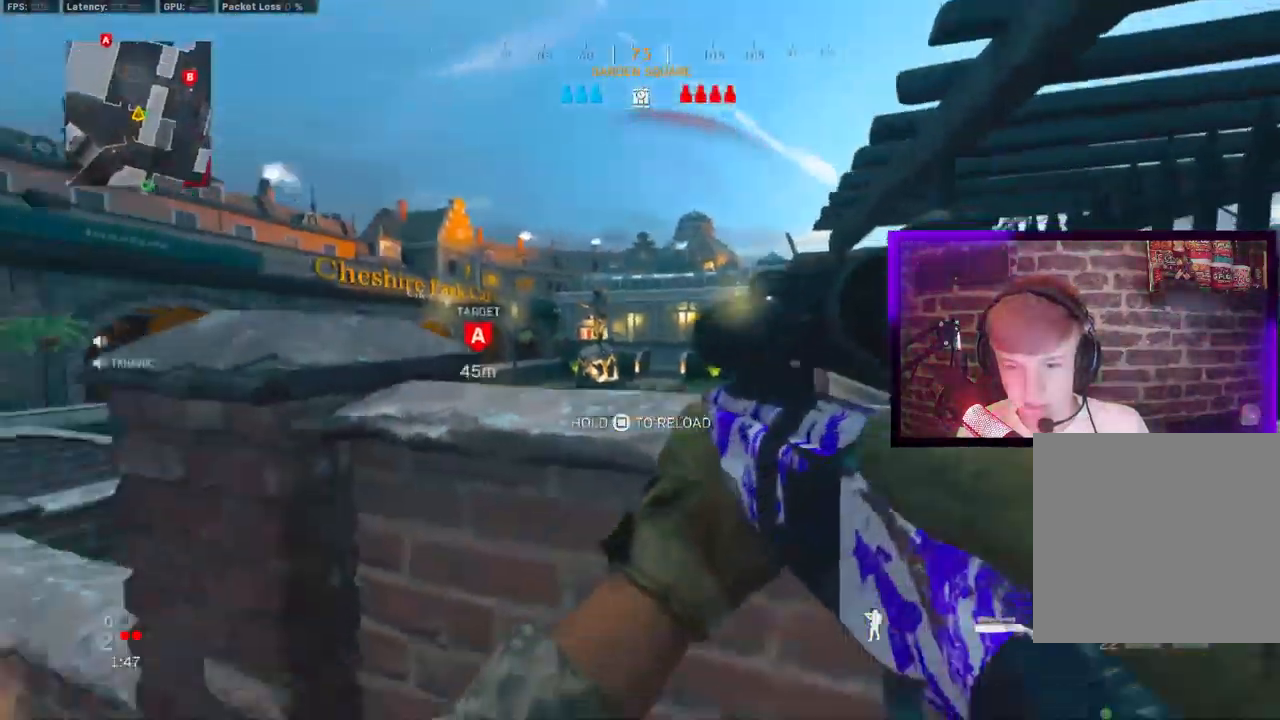
{"buttons": [], "left_stick": "down-left", "right_stick": "center", "events": [[50, "left_stick", "down-left"], [200, "right_stick", "center"], [317, "left_stick", "down"], [467, "left_stick", "down-left"]]}
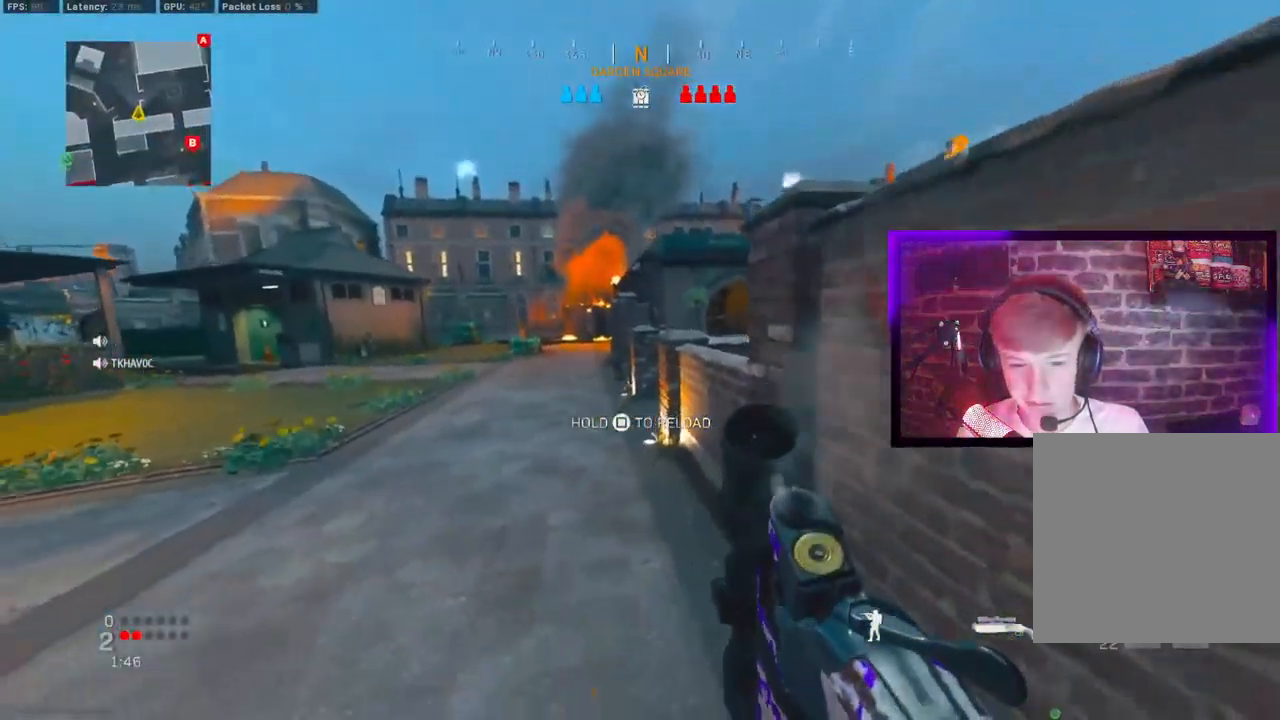
{"buttons": ["L3"], "left_stick": "up", "right_stick": "right", "events": [[117, "right_stick", "left"], [317, "left_stick", "up-left"], [317, "right_stick", "center"], [367, "right_stick", "right"], [383, "L3", "down"], [383, "left_stick", "up"]]}
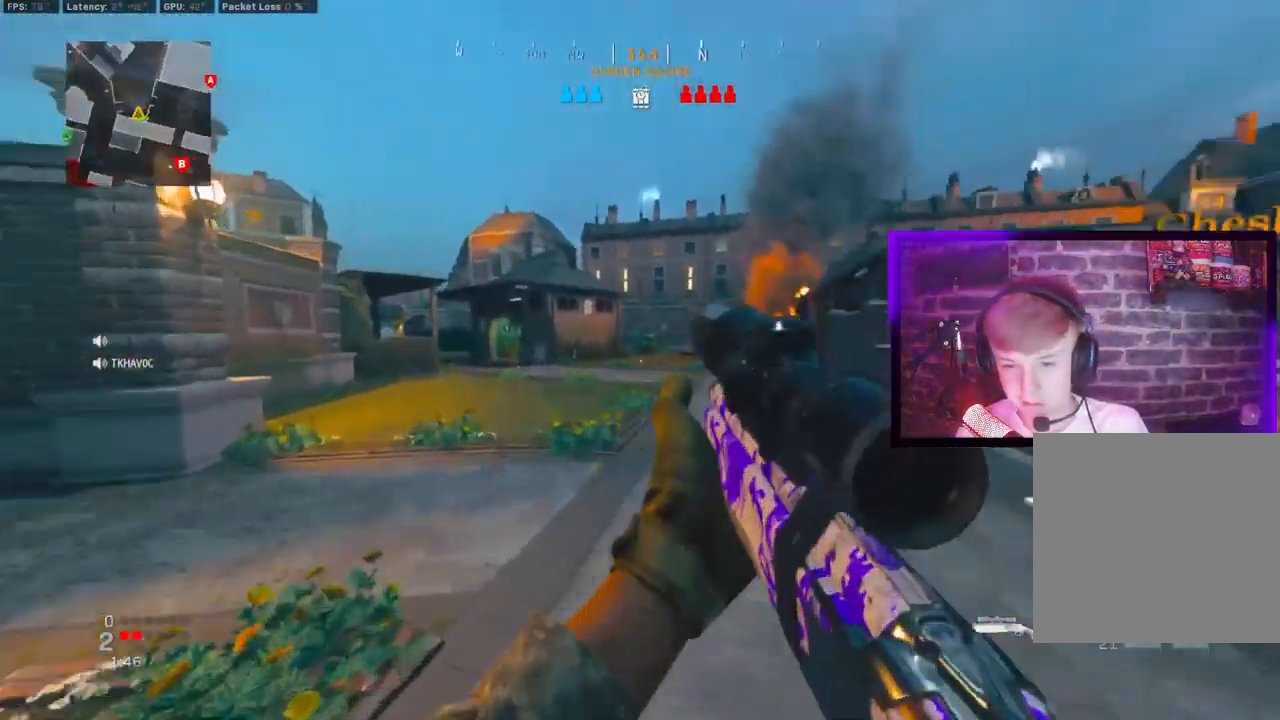
{"buttons": ["L3"], "left_stick": "up", "right_stick": "center", "events": [[33, "CROSS", "down"], [33, "L1", "down"], [33, "L3", "up"], [100, "right_stick", "center"], [133, "CROSS", "up"], [383, "L1", "up"], [433, "right_stick", "up-right"], [450, "L3", "down"], [450, "TRIANGLE", "down"], [500, "TRIANGLE", "up"], [500, "right_stick", "center"]]}